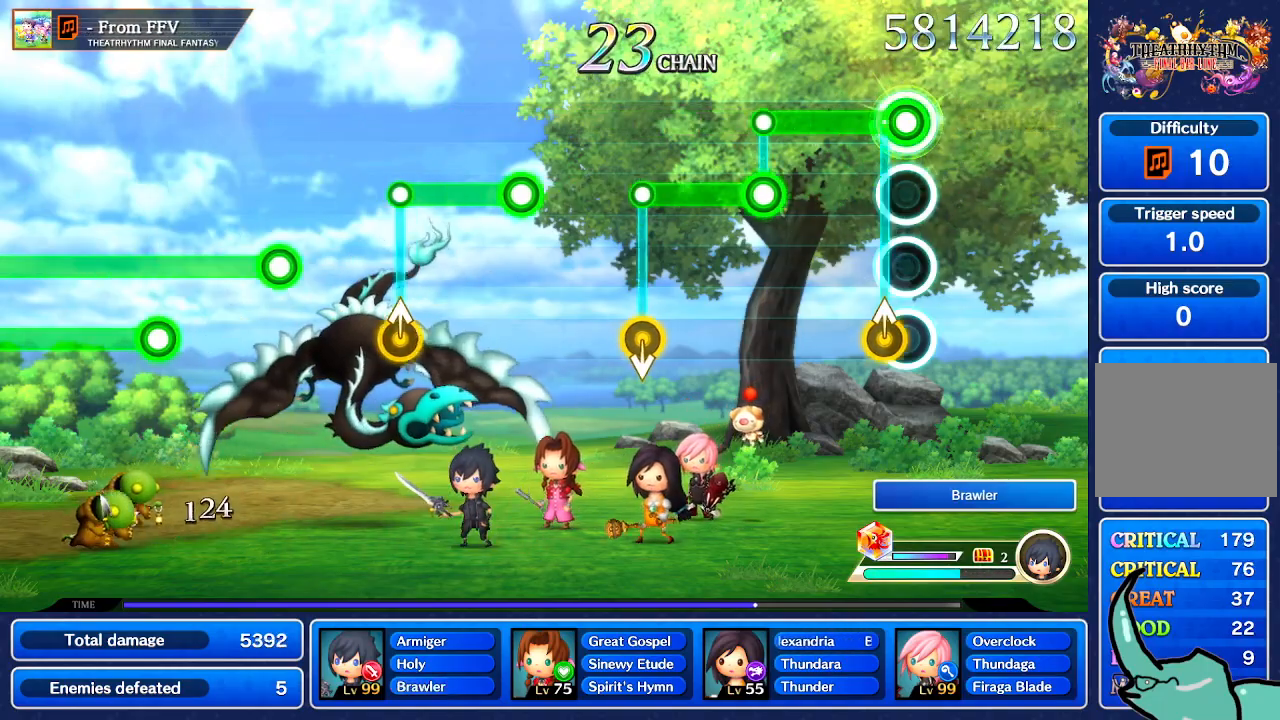
Gameplay with a controller (Nintendo layout); each line is a JSON object with the inputs held at the frame after it. "events" lists button and stick changes between this image and that frame as [ms after this image, input, new state], when the widget could be followed in between. Not read: L1 L3 R1 R3 SELECT START.
{"buttons": [], "left_stick": "down", "right_stick": "center"}
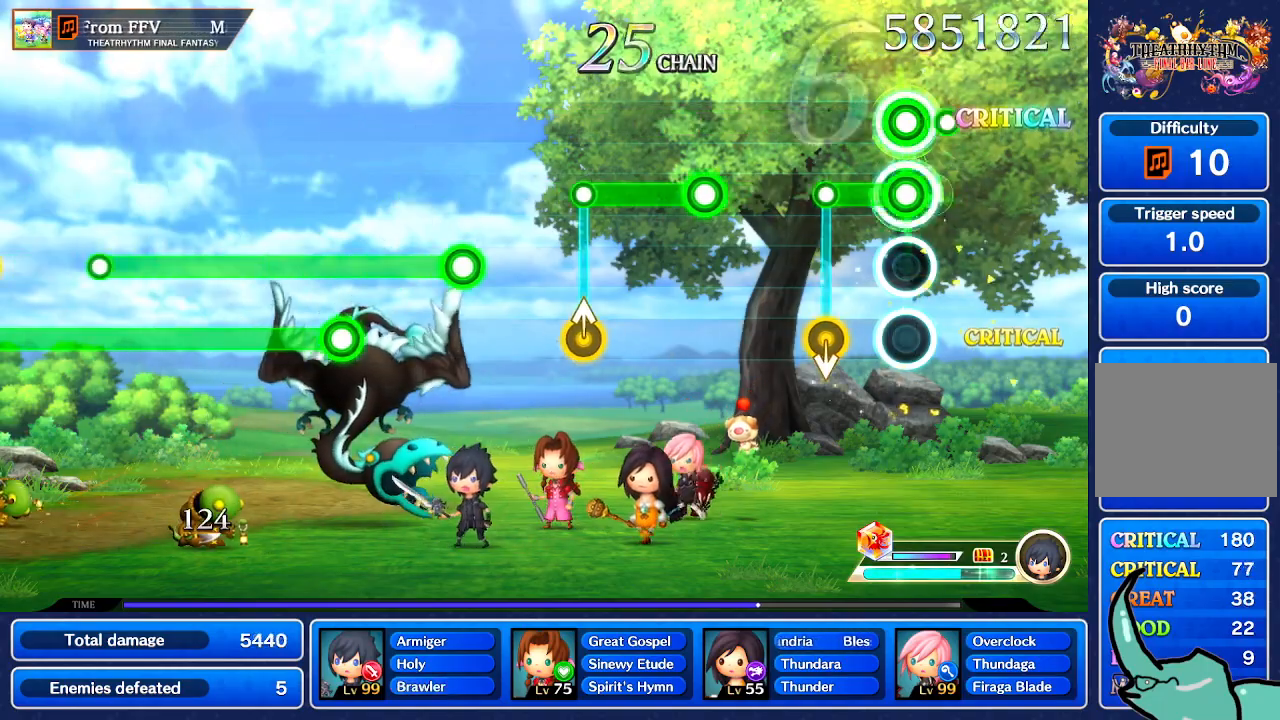
{"buttons": [], "left_stick": "center", "right_stick": "center", "events": [[434, "left_stick", "center"]]}
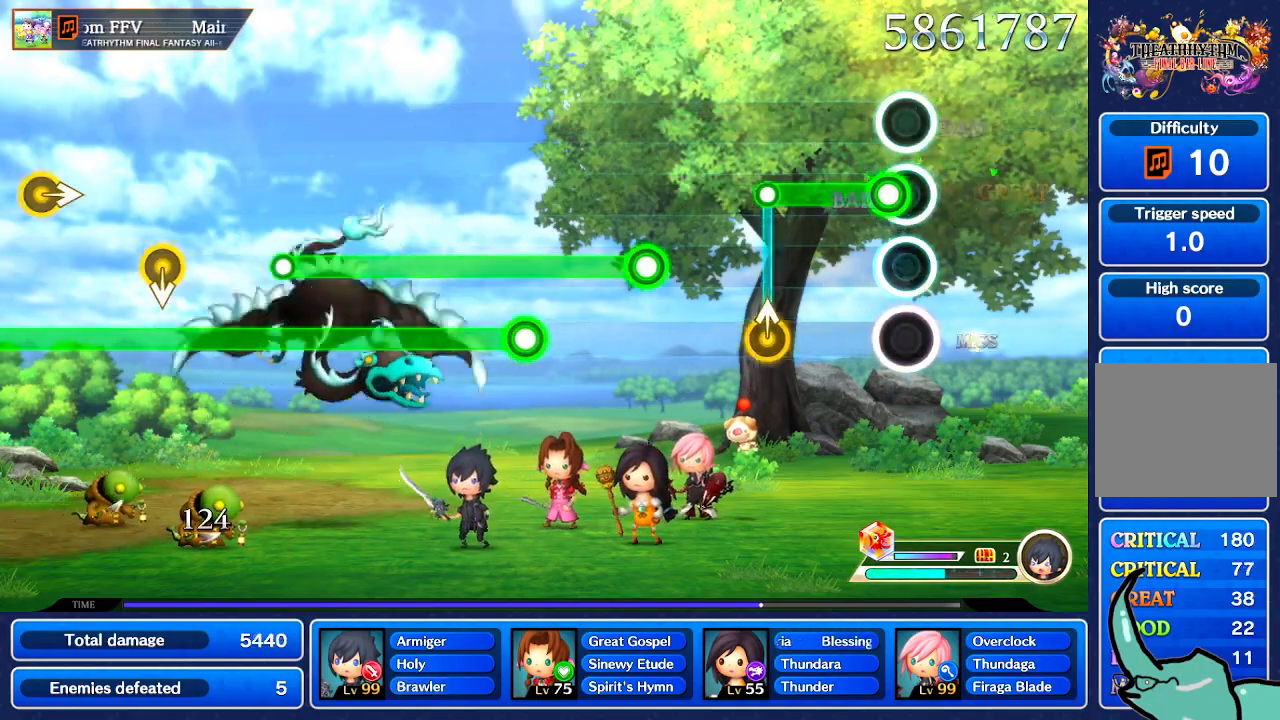
{"buttons": [], "left_stick": "center", "right_stick": "center", "events": []}
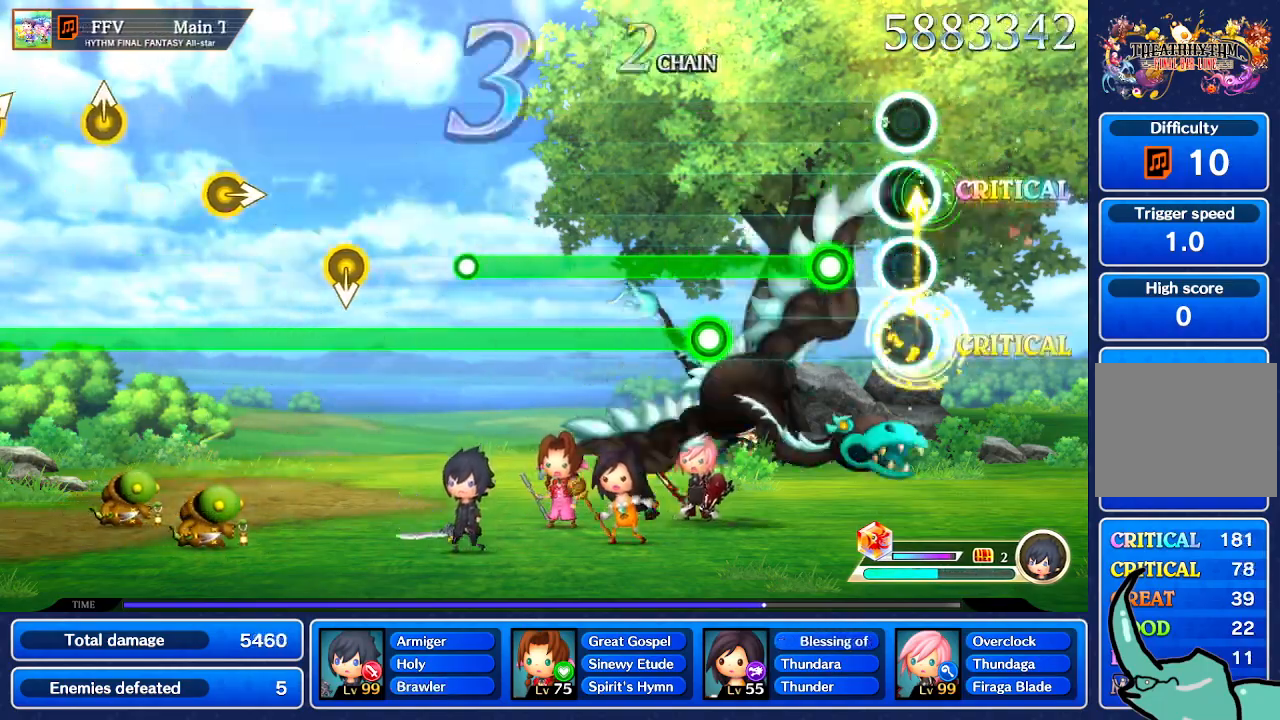
{"buttons": [], "left_stick": "center", "right_stick": "center", "events": []}
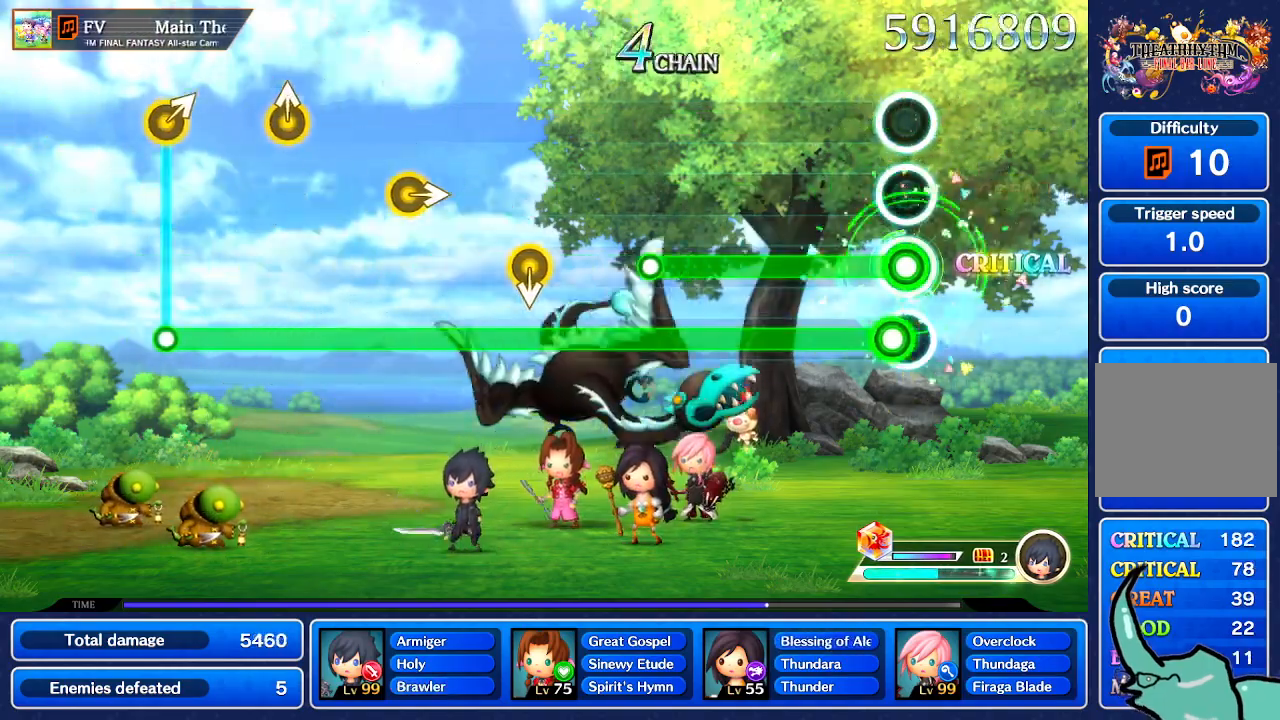
{"buttons": [], "left_stick": "center", "right_stick": "center", "events": []}
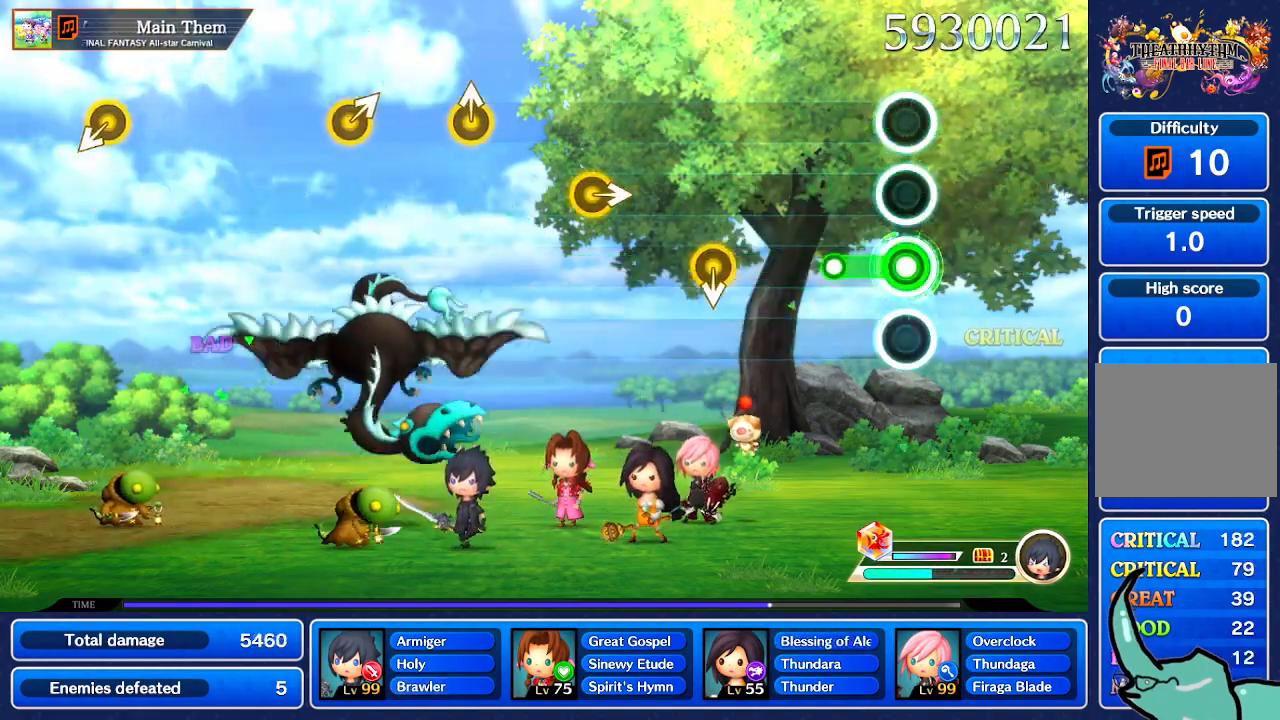
{"buttons": [], "left_stick": "center", "right_stick": "center", "events": []}
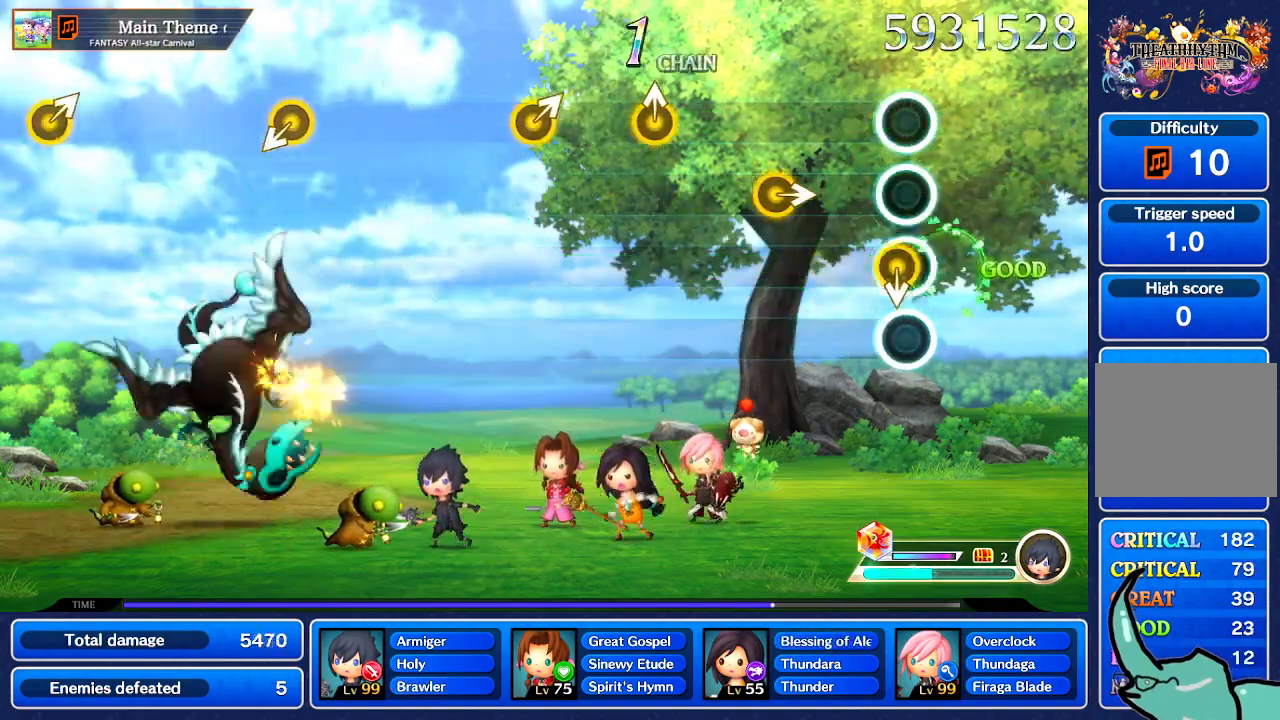
{"buttons": [], "left_stick": "center", "right_stick": "center", "events": [[400, "left_stick", "right"], [500, "left_stick", "center"]]}
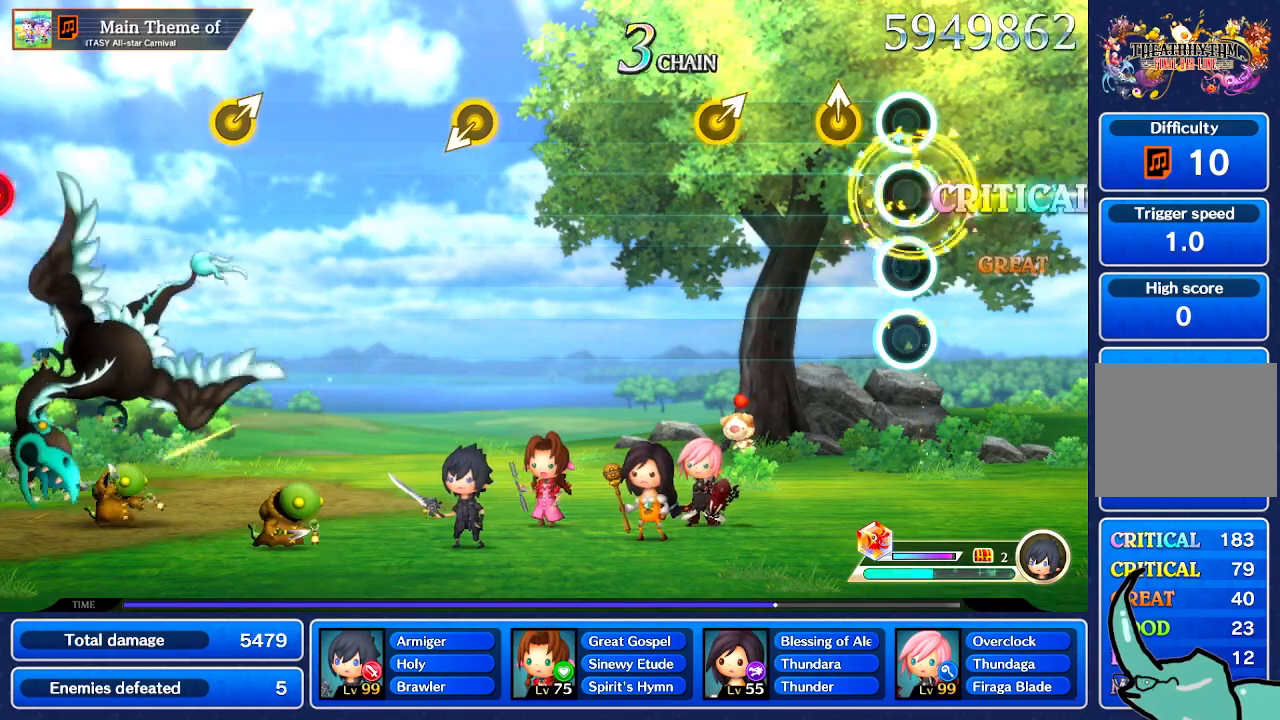
{"buttons": [], "left_stick": "center", "right_stick": "center", "events": []}
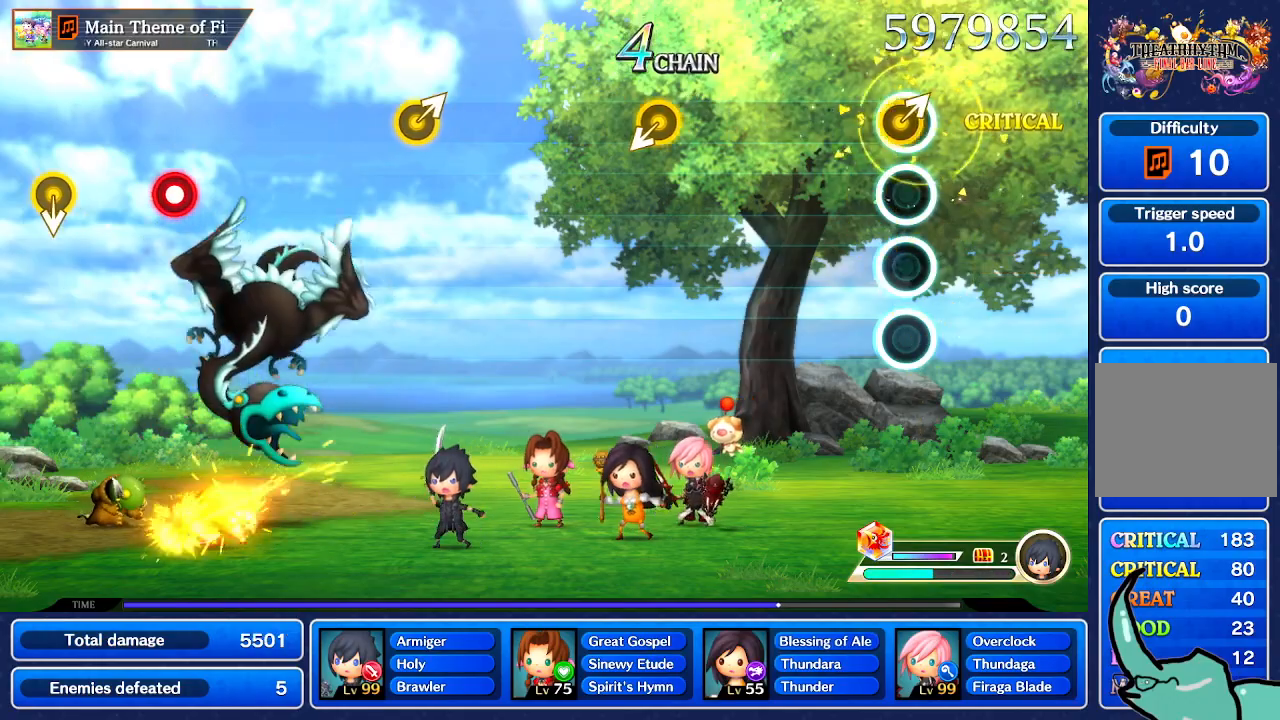
{"buttons": [], "left_stick": "center", "right_stick": "center", "events": [[67, "left_stick", "up-right"], [167, "left_stick", "center"]]}
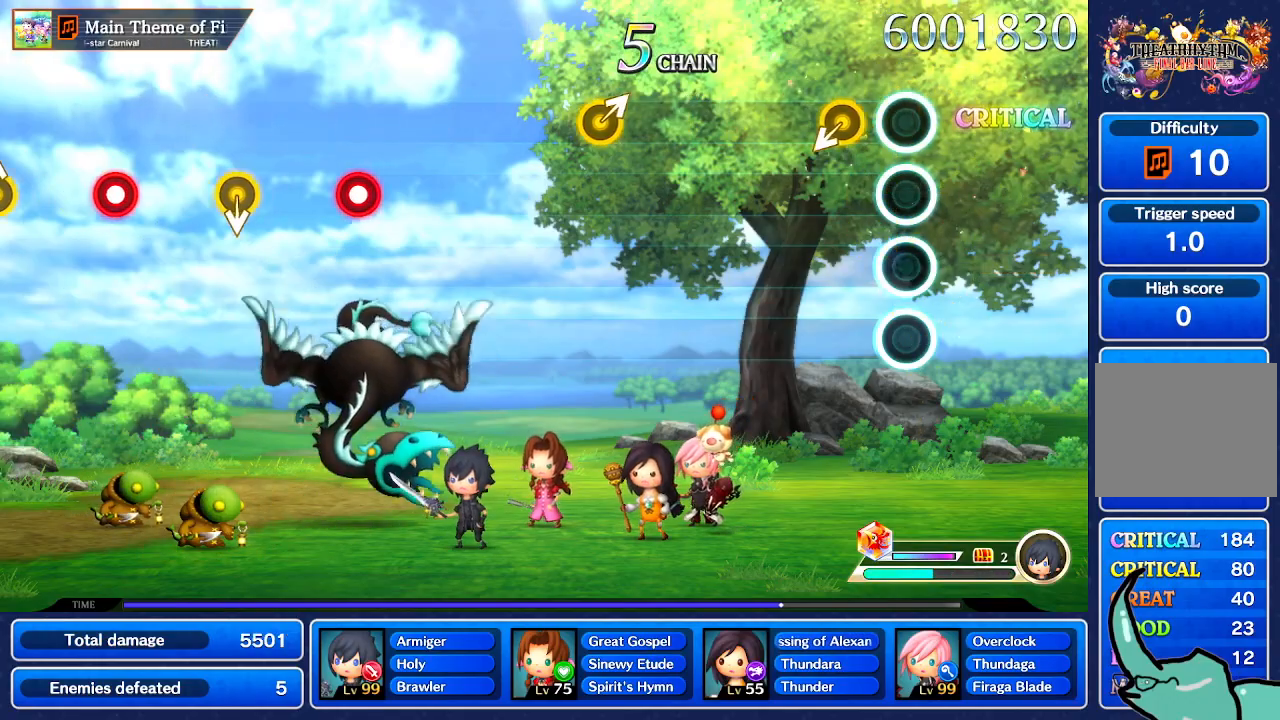
{"buttons": [], "left_stick": "center", "right_stick": "center", "events": [[167, "right_stick", "down"], [267, "right_stick", "center"]]}
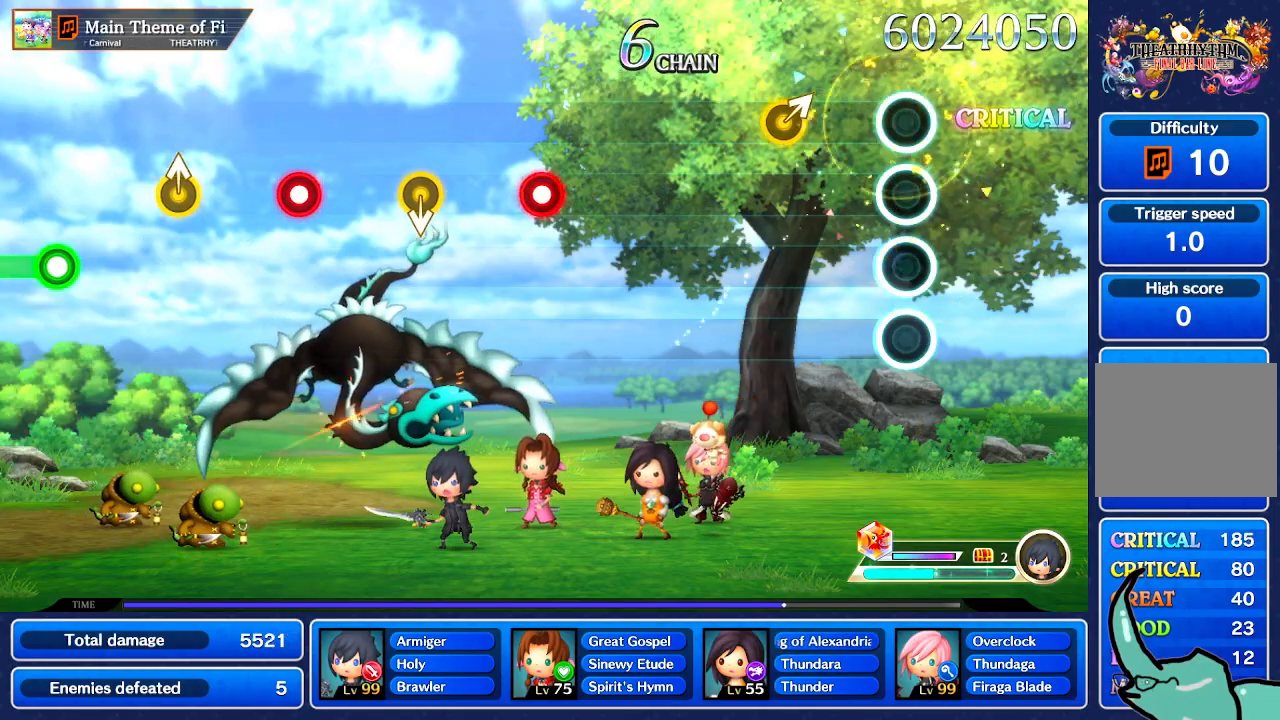
{"buttons": [], "left_stick": "center", "right_stick": "center", "events": [[400, "left_stick", "up-right"], [467, "left_stick", "center"]]}
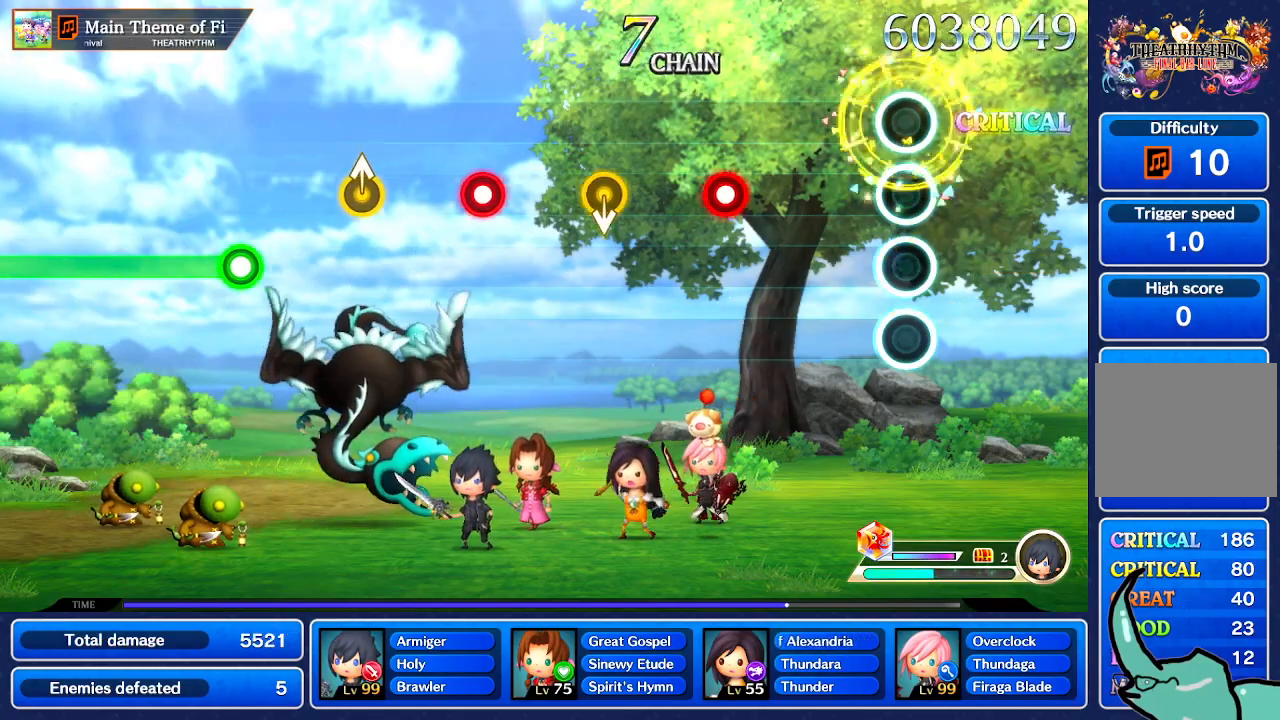
{"buttons": [], "left_stick": "center", "right_stick": "center", "events": []}
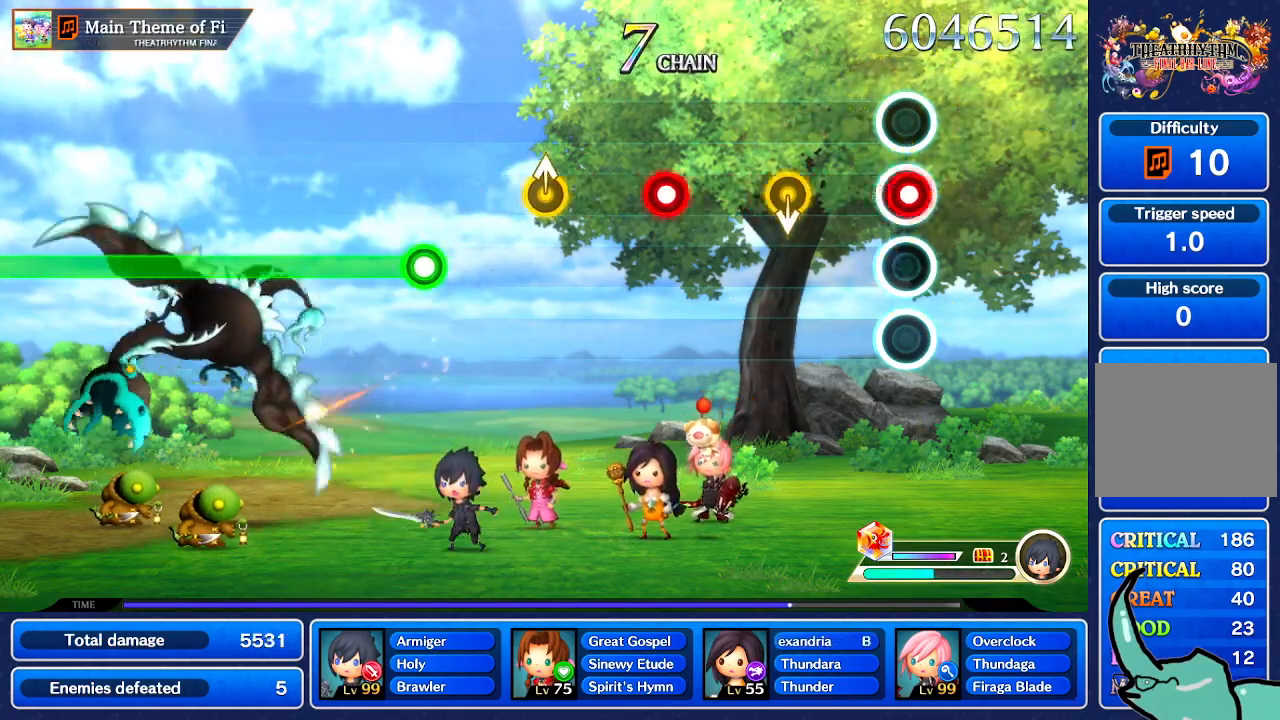
{"buttons": [], "left_stick": "center", "right_stick": "center", "events": [[367, "left_stick", "down"], [434, "left_stick", "center"]]}
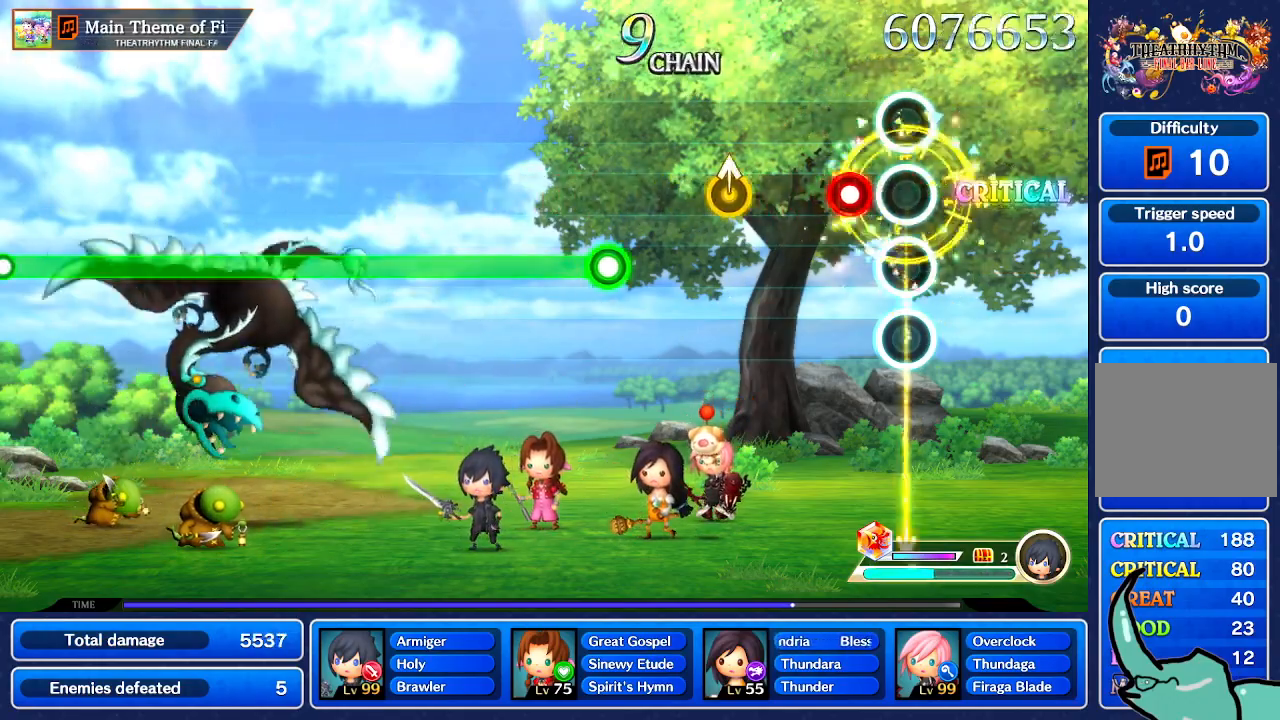
{"buttons": [], "left_stick": "center", "right_stick": "center", "events": []}
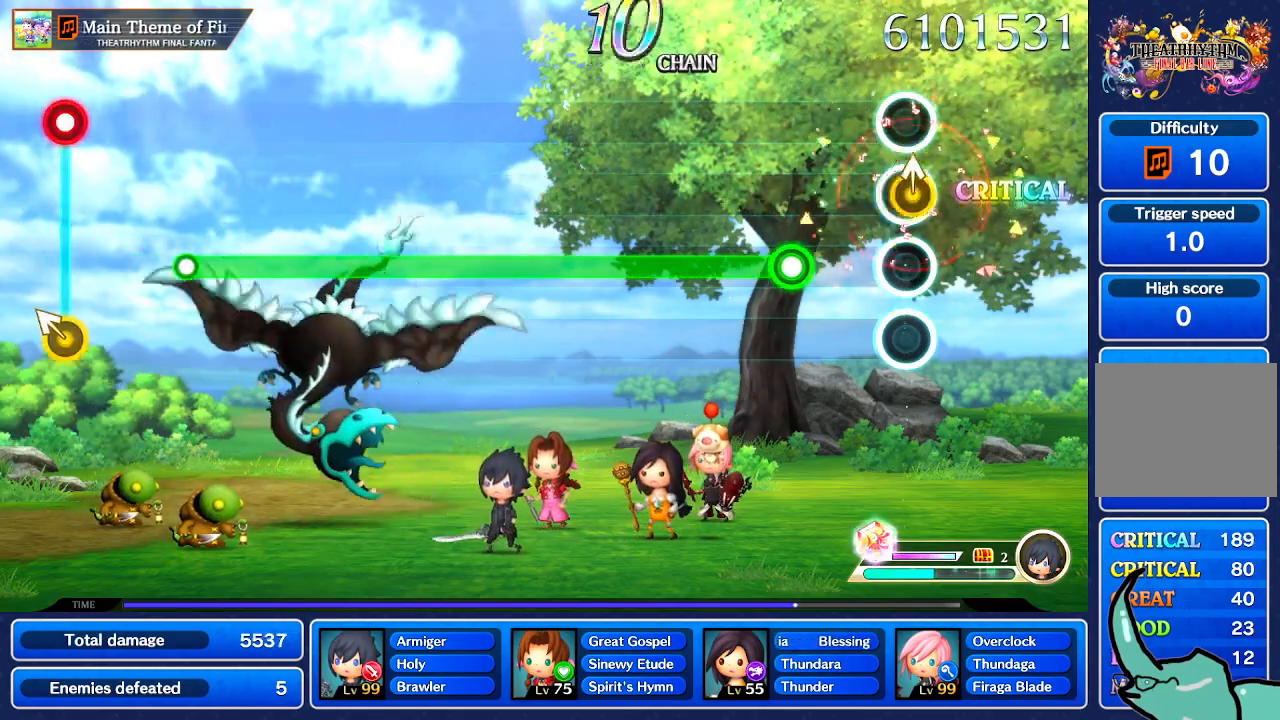
{"buttons": [], "left_stick": "center", "right_stick": "center"}
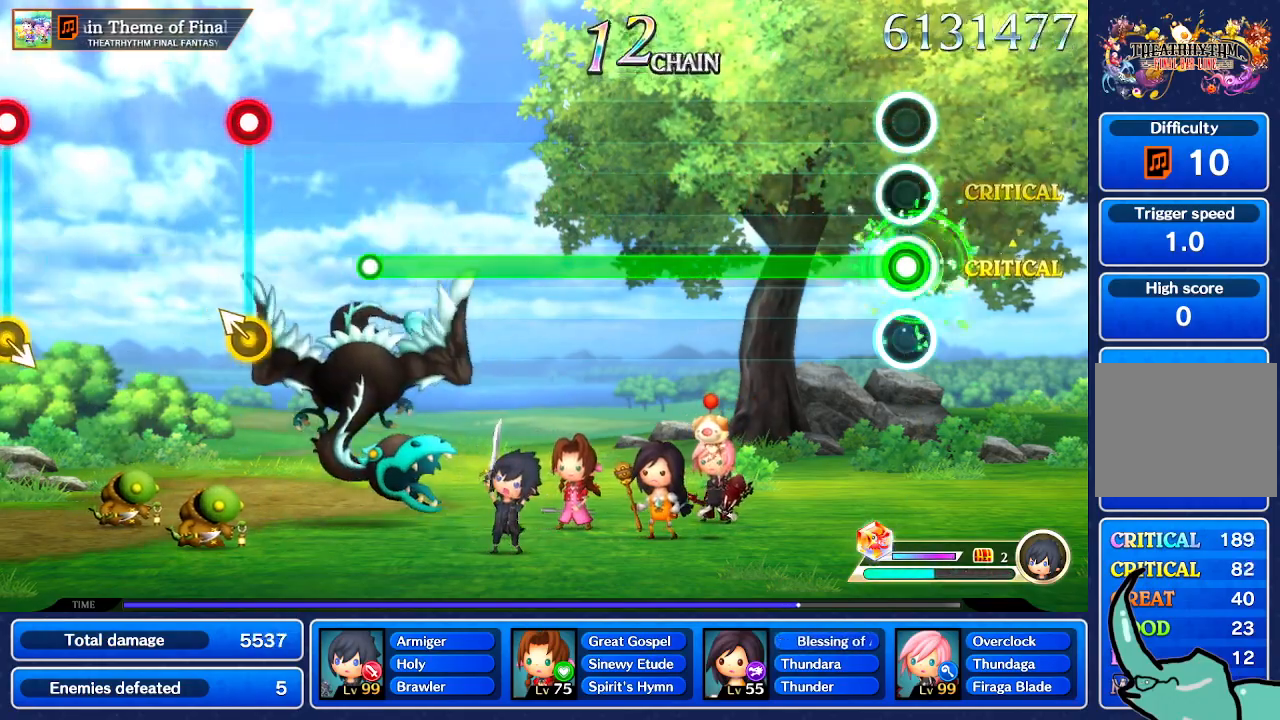
{"buttons": [], "left_stick": "center", "right_stick": "center", "events": []}
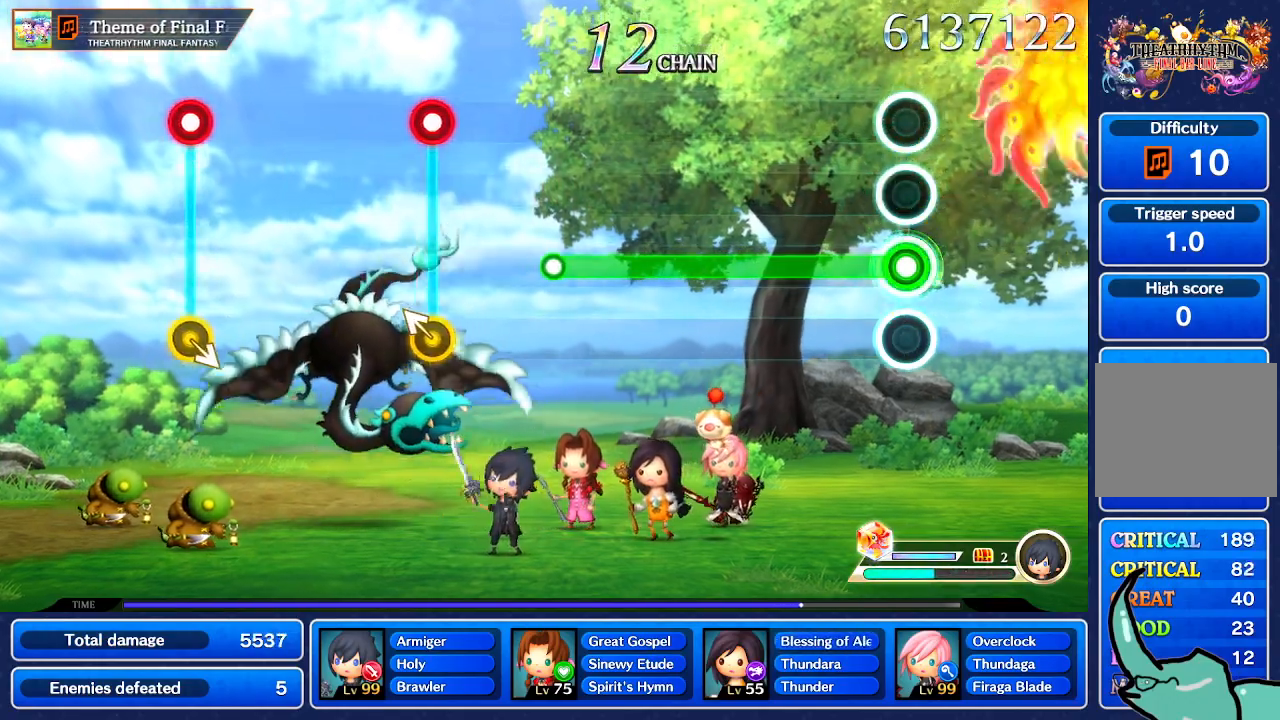
{"buttons": [], "left_stick": "center", "right_stick": "center", "events": []}
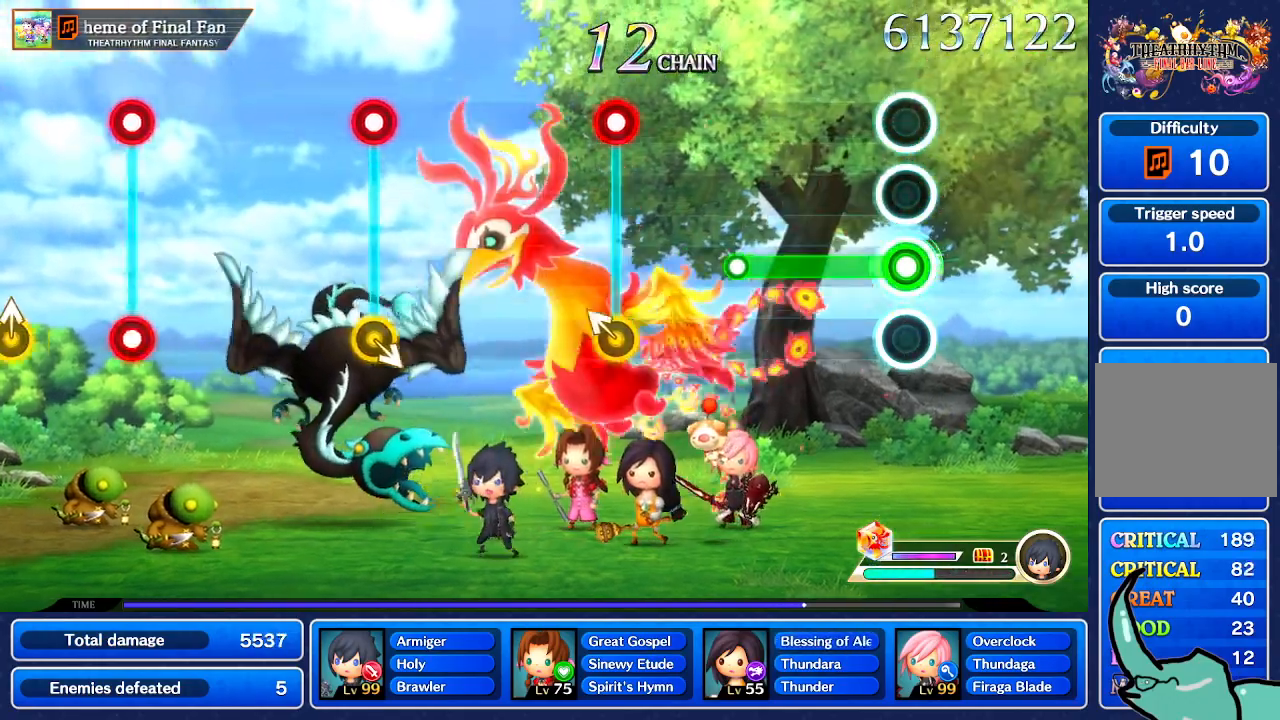
{"buttons": [], "left_stick": "center", "right_stick": "center", "events": []}
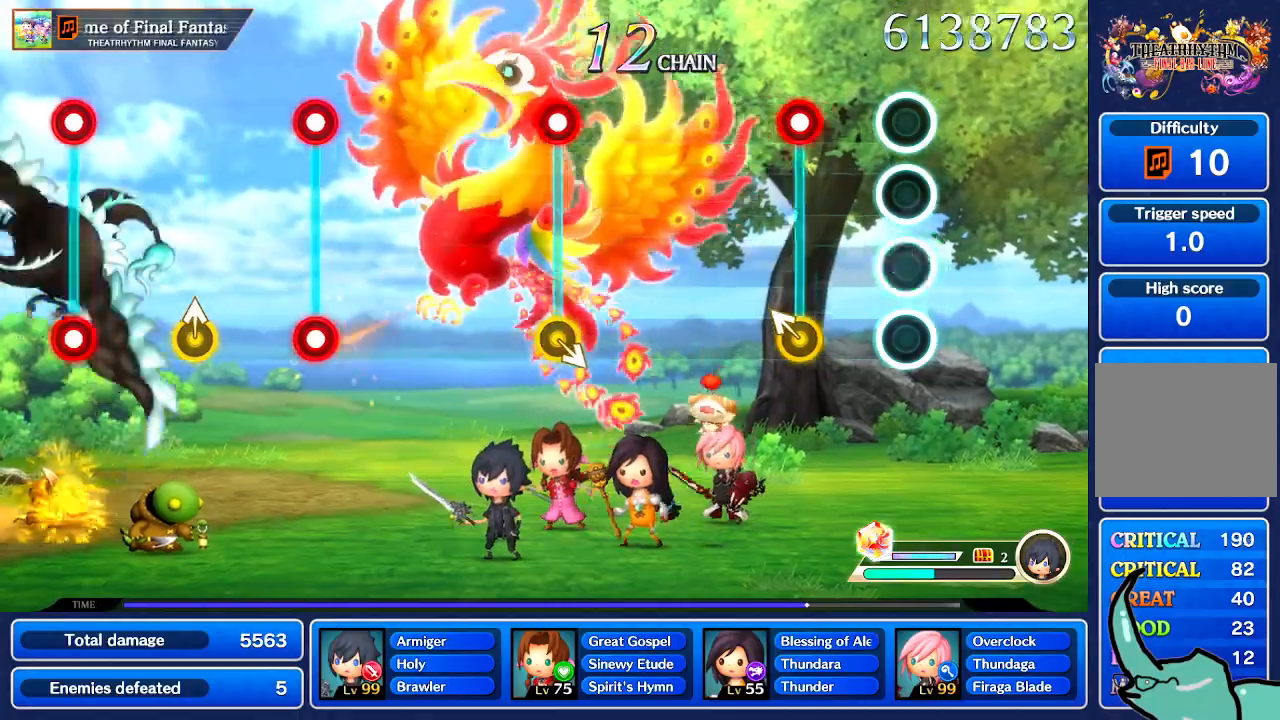
{"buttons": [], "left_stick": "center", "right_stick": "center", "events": [[334, "left_stick", "up-left"], [434, "left_stick", "center"]]}